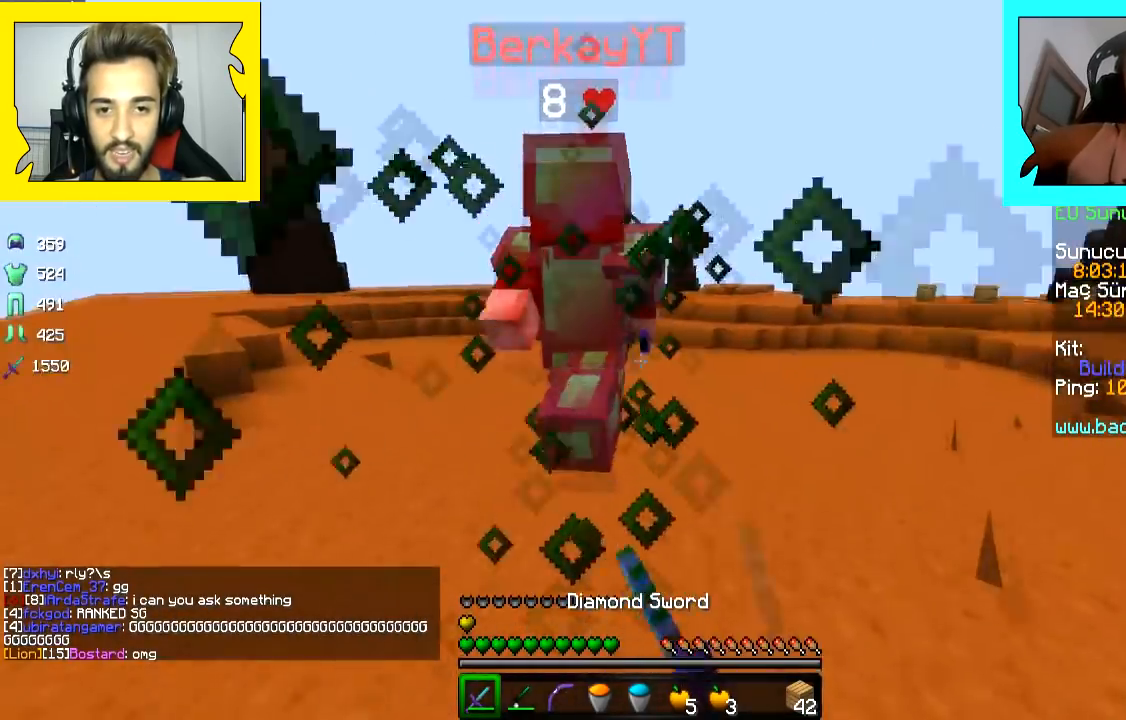
Gameplay with keyboard and mouse; each line is a JSON object with the keys and mouse buttons held at the frame after it. "events" lists presses ("down") and releases ("up") of "a", "d", "s", "space", "w", "mouse_left" and "mouse_right" between this image and that frame as [ms after this image, input, new state], when the widget could be followed in between. "mouse_left", "mouse_right" = the "left", "right" buttons of the "mouse" list. No other keys are recorded. Fast repeated clicks can show as one long hold. Mouse movement is not recorded.
{"keys": ["space", "w"], "mouse": [], "events": [[117, "mouse_left", "up"], [167, "mouse_left", "down"], [167, "space", "down"], [217, "mouse_left", "up"], [367, "mouse_right", "down"], [417, "mouse_right", "up"]]}
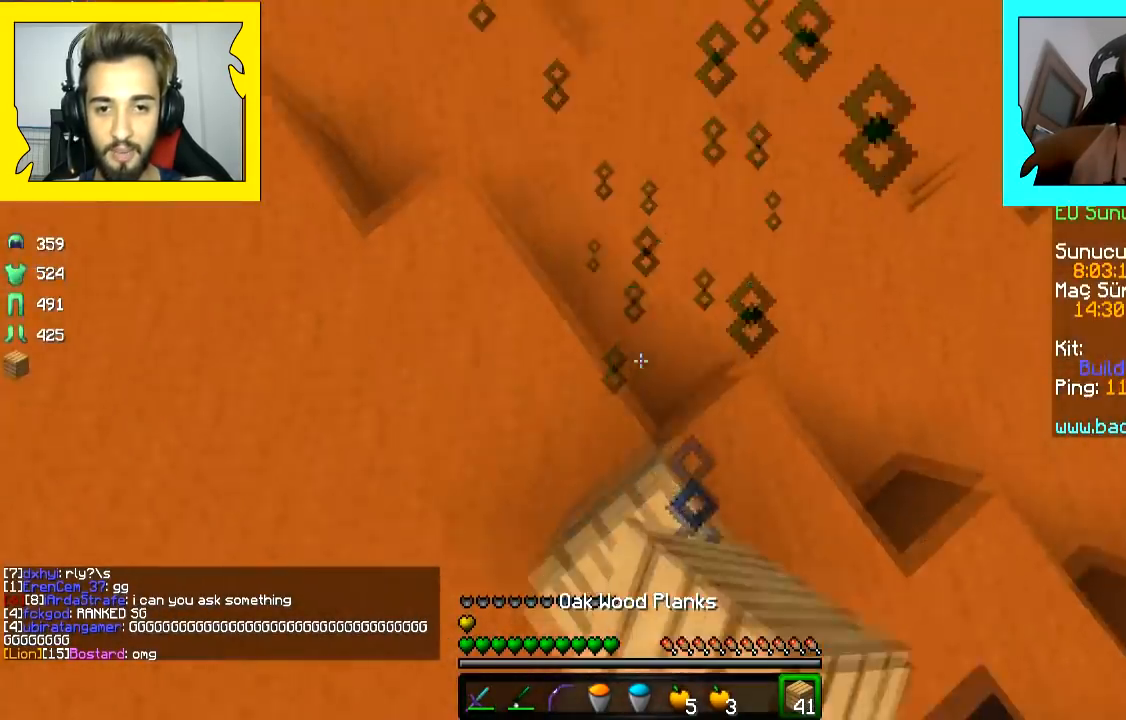
{"keys": ["space", "w"], "mouse": [], "events": [[17, "mouse_right", "down"], [67, "mouse_right", "up"]]}
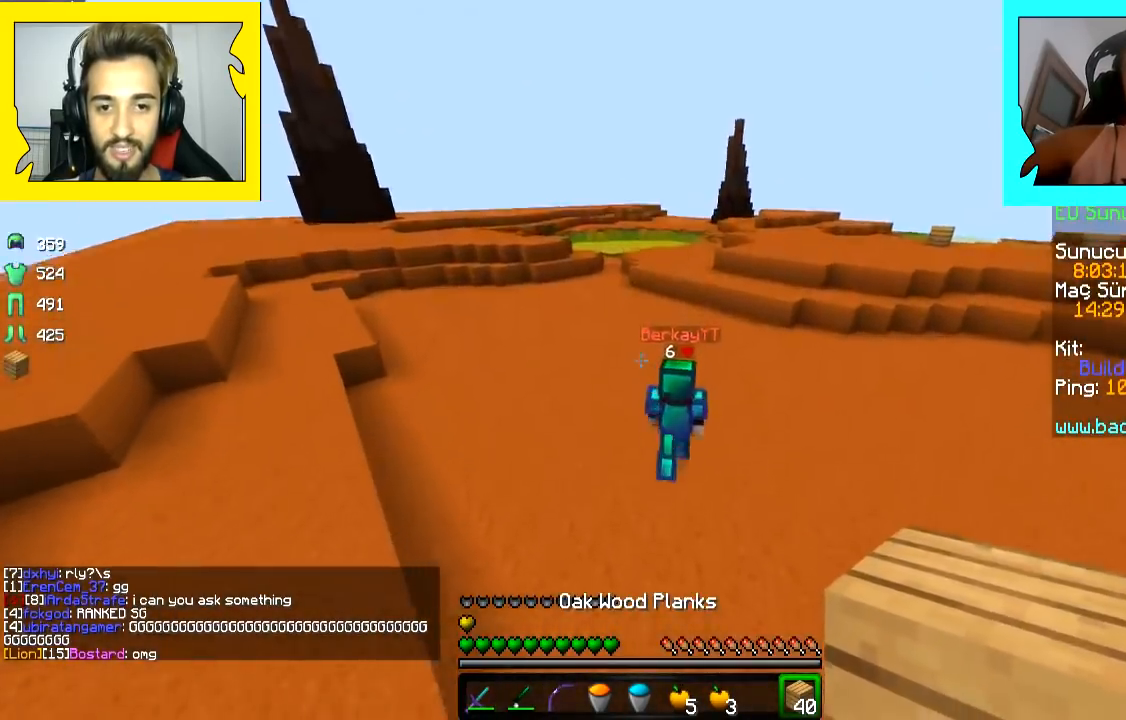
{"keys": ["space", "w"], "mouse": [], "events": [[317, "mouse_right", "down"], [367, "mouse_right", "up"]]}
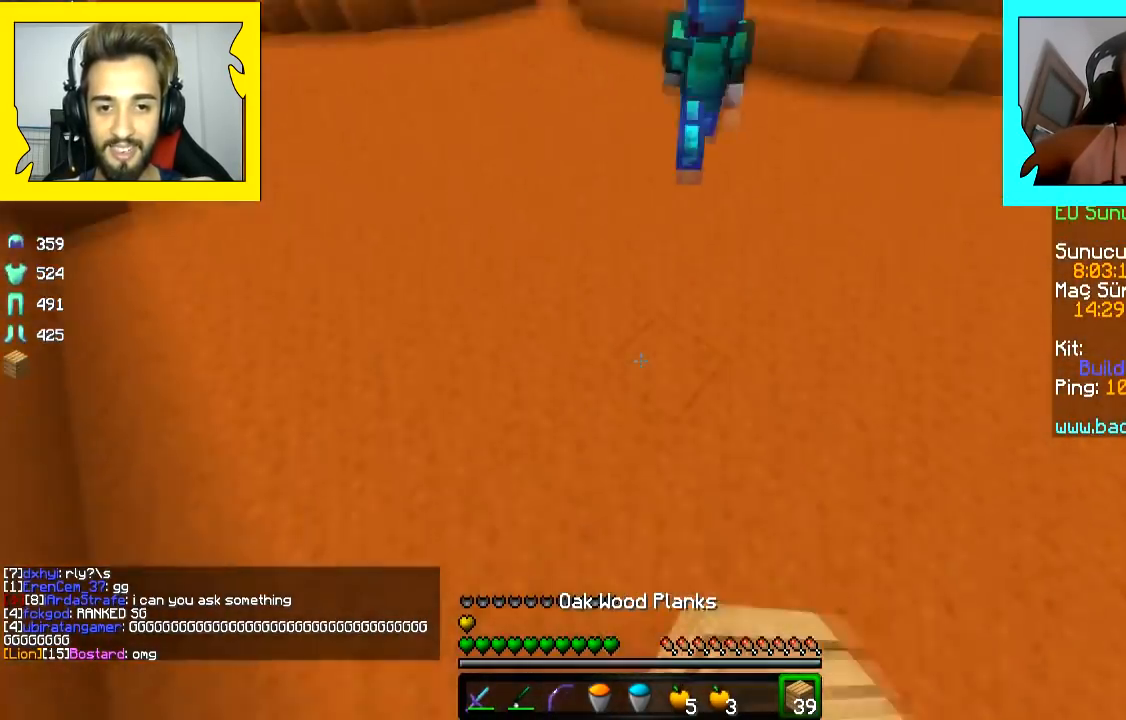
{"keys": ["space", "w"], "mouse": [], "events": [[217, "mouse_right", "down"], [267, "mouse_right", "up"]]}
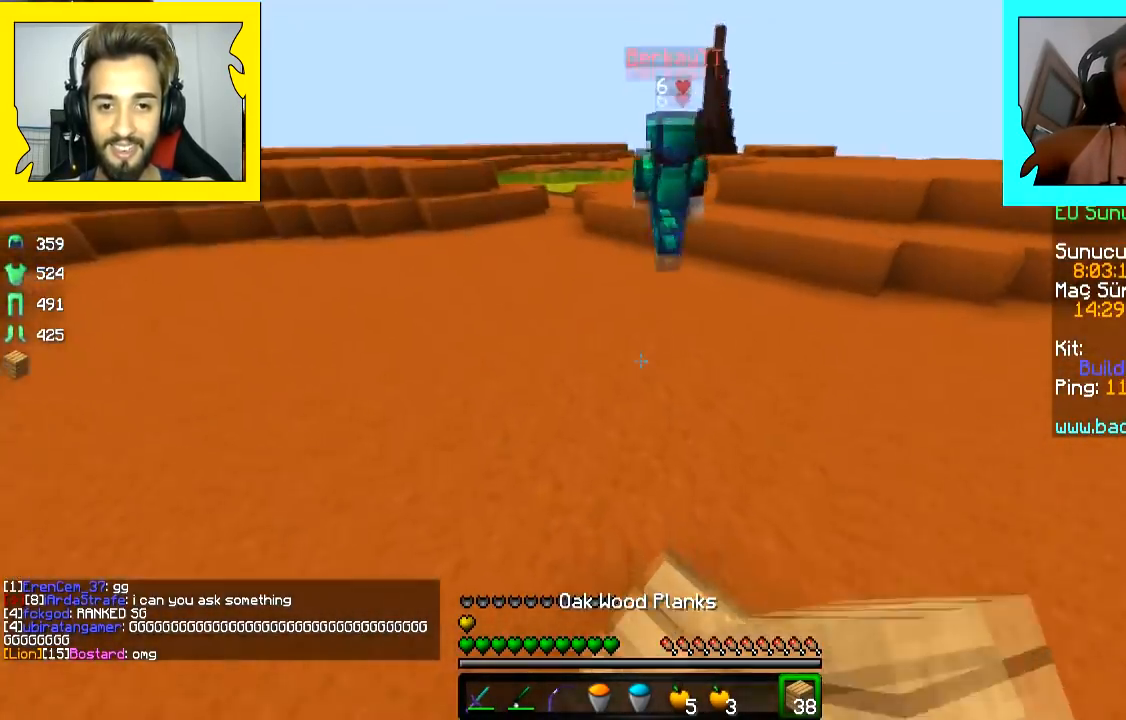
{"keys": ["space", "w"], "mouse": [], "events": [[250, "mouse_right", "down"], [317, "mouse_right", "up"]]}
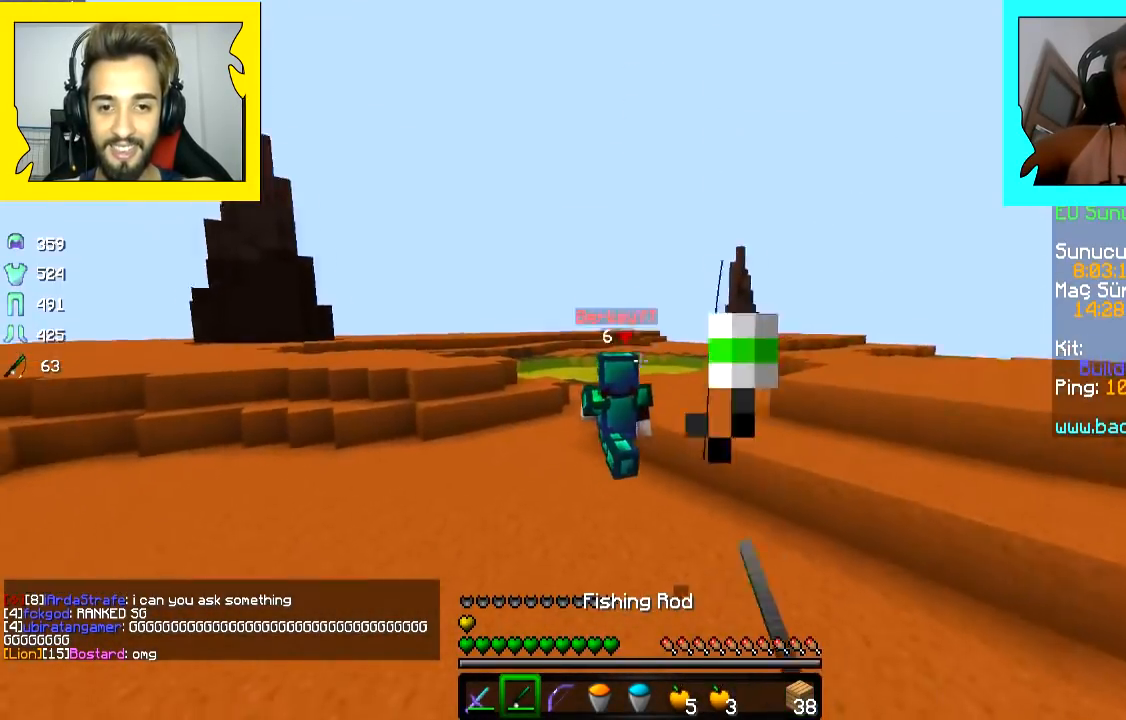
{"keys": ["w"], "mouse": [], "events": [[367, "mouse_right", "down"], [417, "mouse_right", "up"], [467, "space", "up"]]}
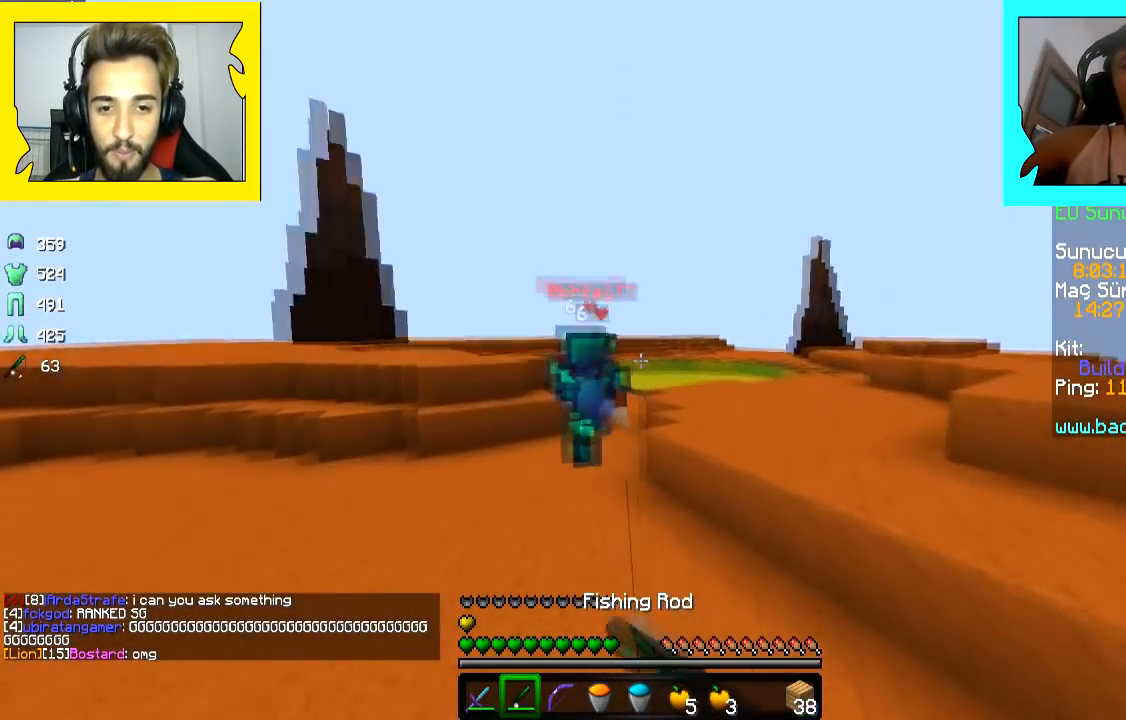
{"keys": ["w"], "mouse": ["right"], "events": [[367, "space", "down"], [467, "mouse_right", "down"], [467, "space", "up"]]}
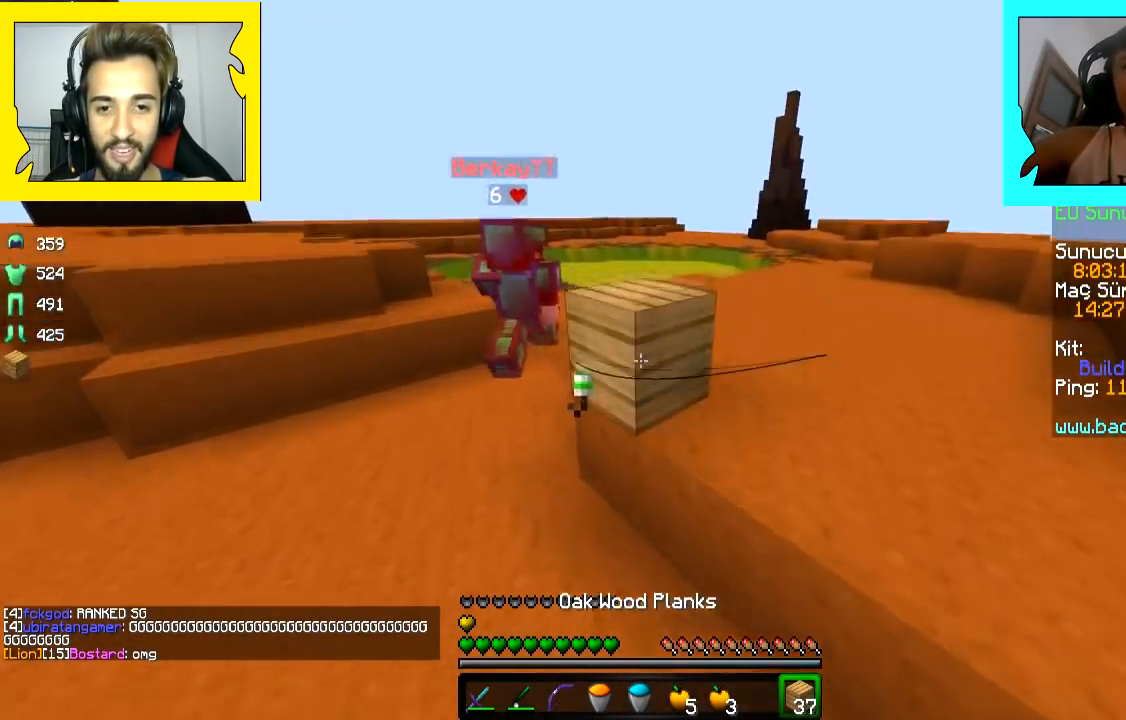
{"keys": ["w"], "mouse": [], "events": [[17, "mouse_right", "up"], [167, "space", "down"], [467, "space", "up"]]}
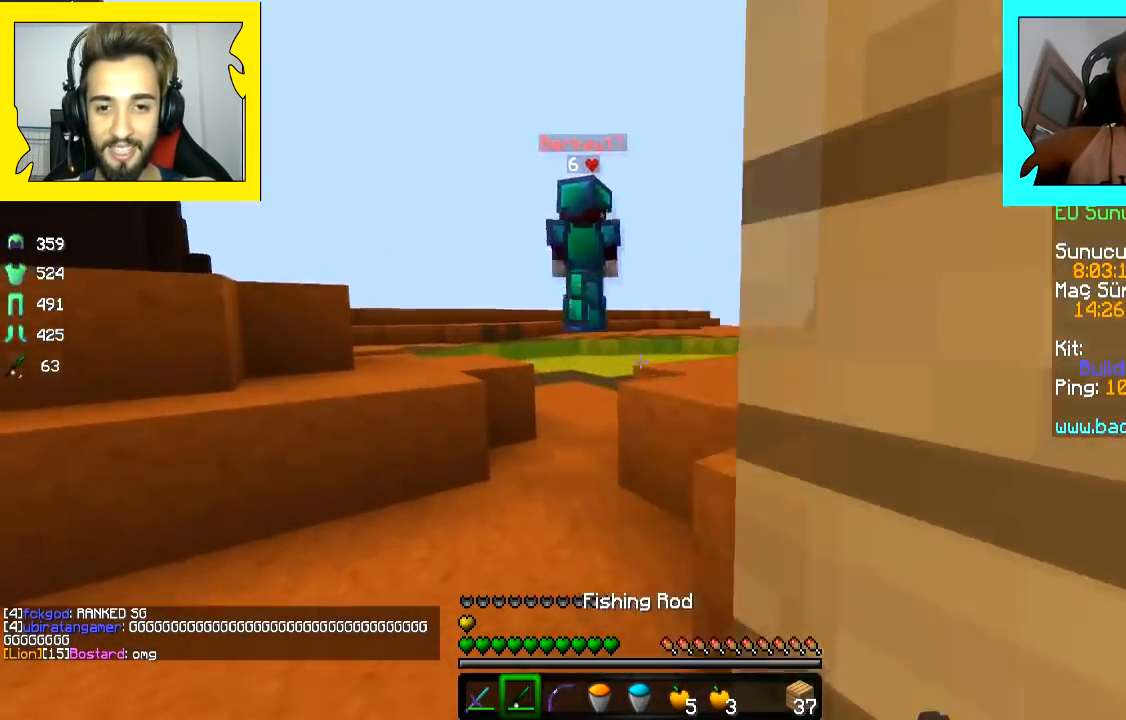
{"keys": ["space", "w"], "mouse": [], "events": [[67, "space", "down"], [117, "space", "up"], [167, "mouse_right", "down"], [217, "mouse_right", "up"], [217, "space", "down"], [250, "mouse_right", "down"], [417, "mouse_right", "up"]]}
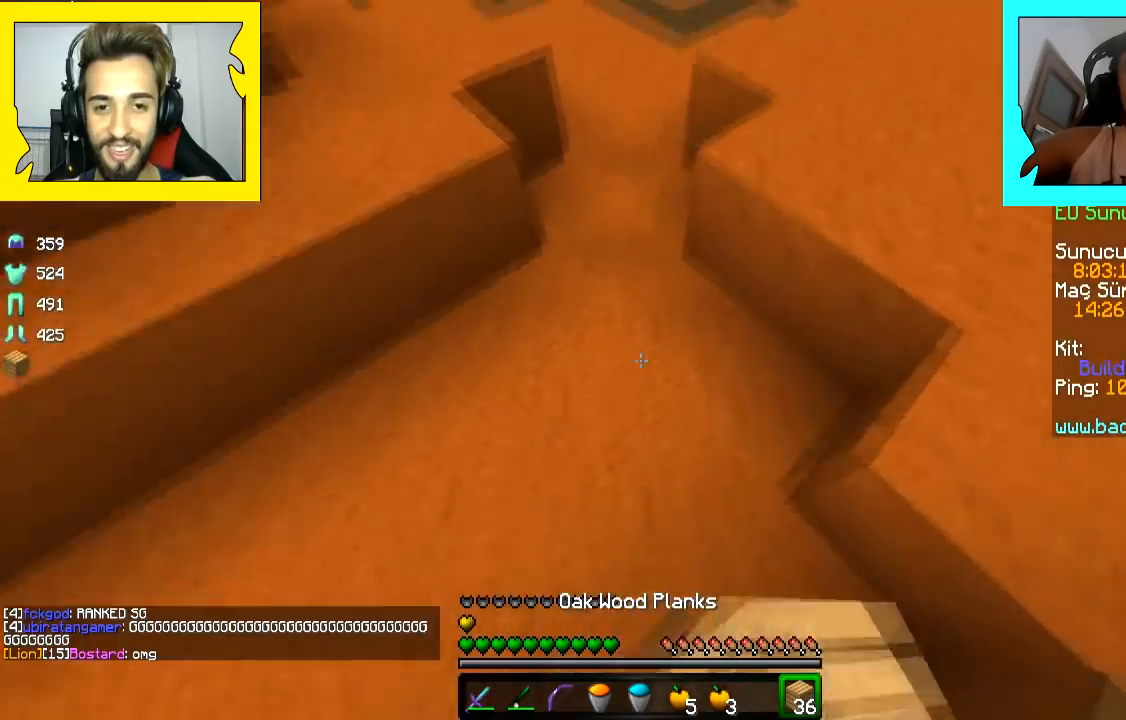
{"keys": ["space", "w"], "mouse": [], "events": [[317, "mouse_right", "down"], [417, "mouse_right", "up"]]}
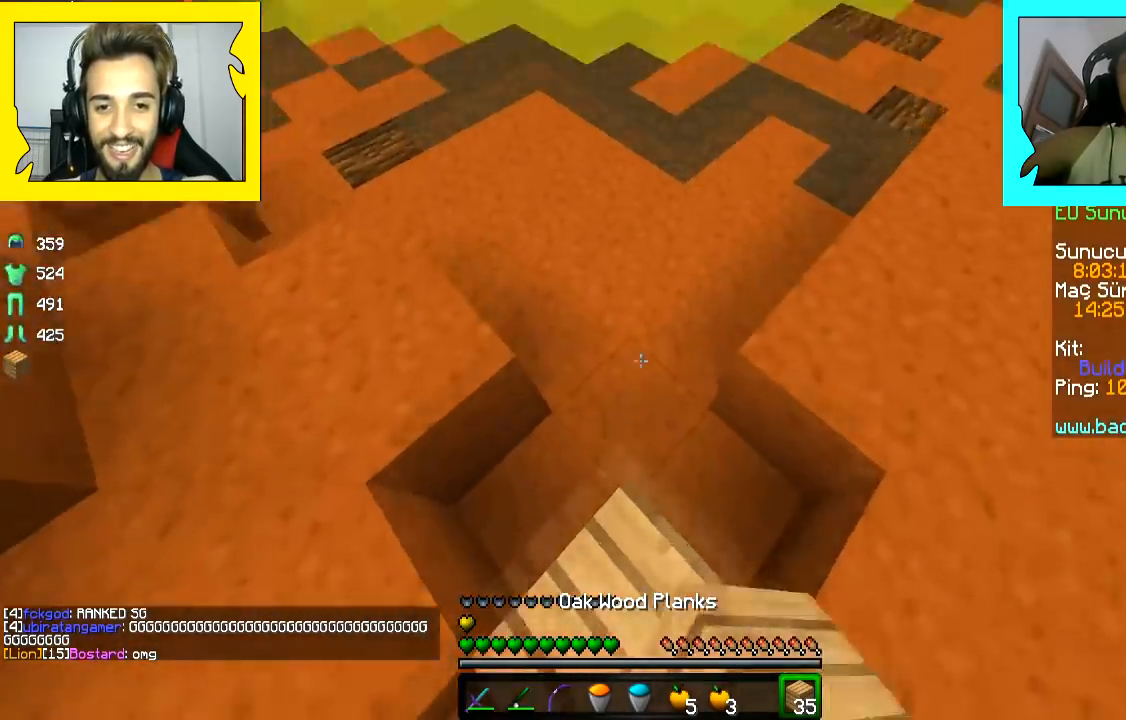
{"keys": ["space", "w"], "mouse": [], "events": []}
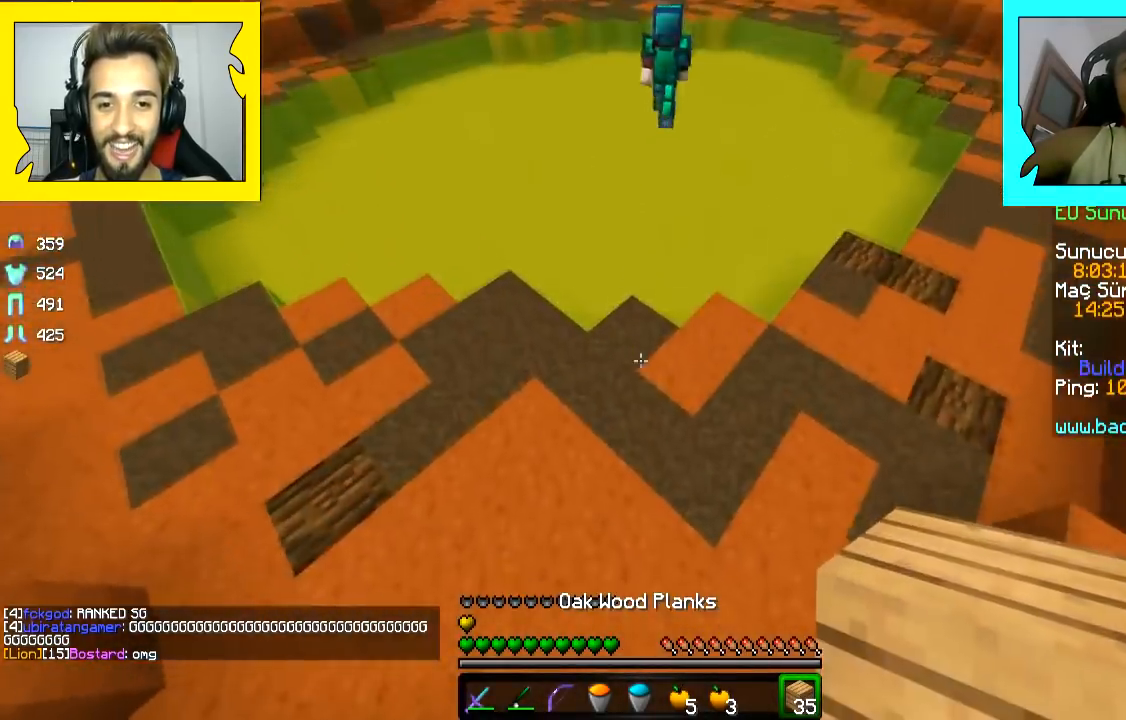
{"keys": ["space", "w"], "mouse": [], "events": [[117, "mouse_right", "down"], [167, "mouse_right", "up"]]}
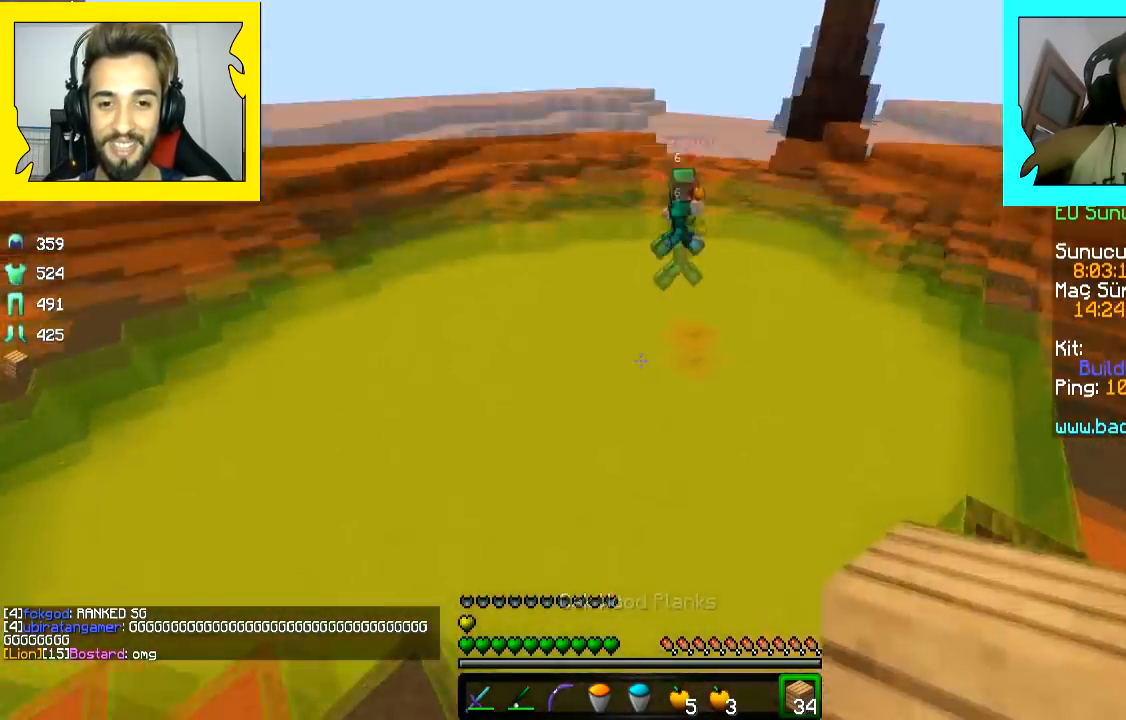
{"keys": ["space", "w"], "mouse": [], "events": [[67, "mouse_right", "down"], [167, "mouse_right", "up"]]}
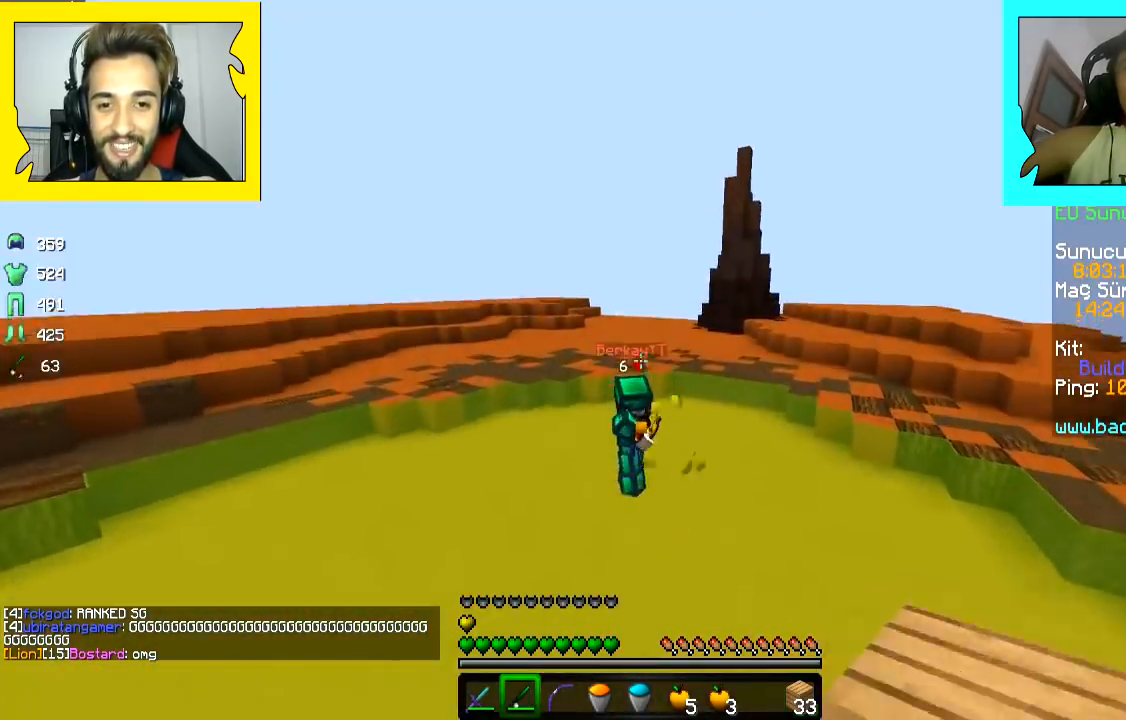
{"keys": ["w"], "mouse": ["left"], "events": [[83, "mouse_right", "down"], [183, "mouse_right", "up"], [183, "space", "up"], [217, "mouse_left", "down"], [283, "mouse_left", "up"], [333, "mouse_left", "down"]]}
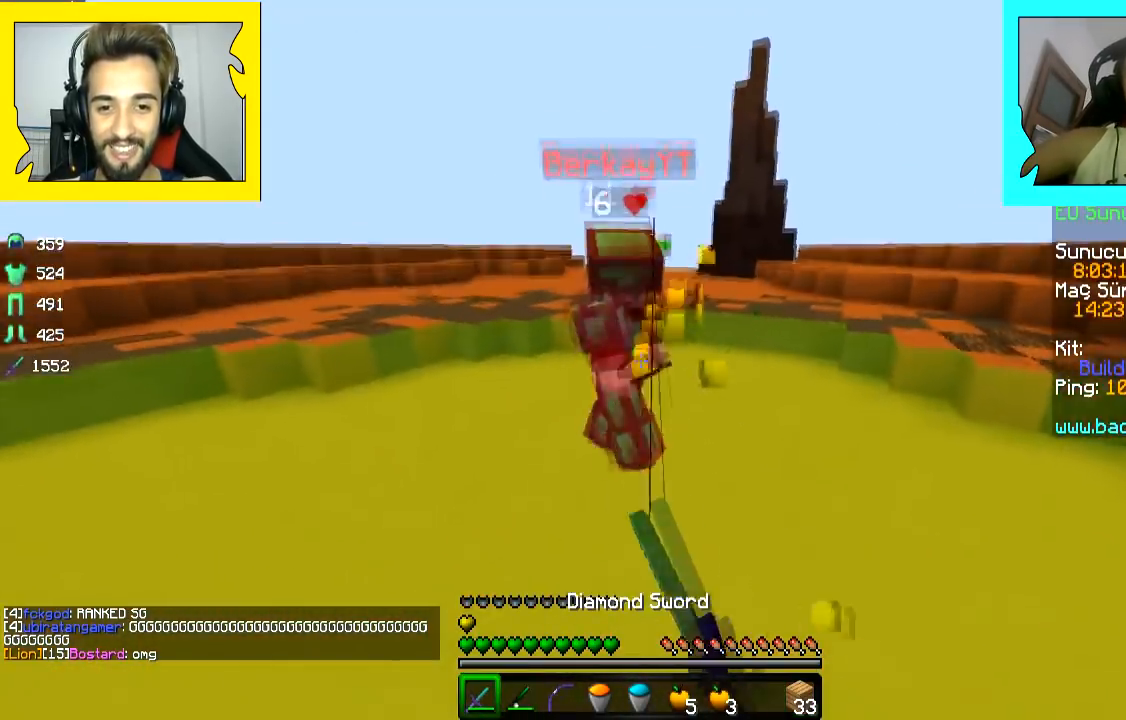
{"keys": ["d", "w"], "mouse": ["left"], "events": [[17, "mouse_left", "up"], [50, "d", "down"], [150, "mouse_left", "down"], [217, "mouse_left", "up"], [267, "mouse_left", "down"], [317, "mouse_left", "up"], [367, "mouse_left", "down"], [433, "mouse_left", "up"], [483, "mouse_left", "down"]]}
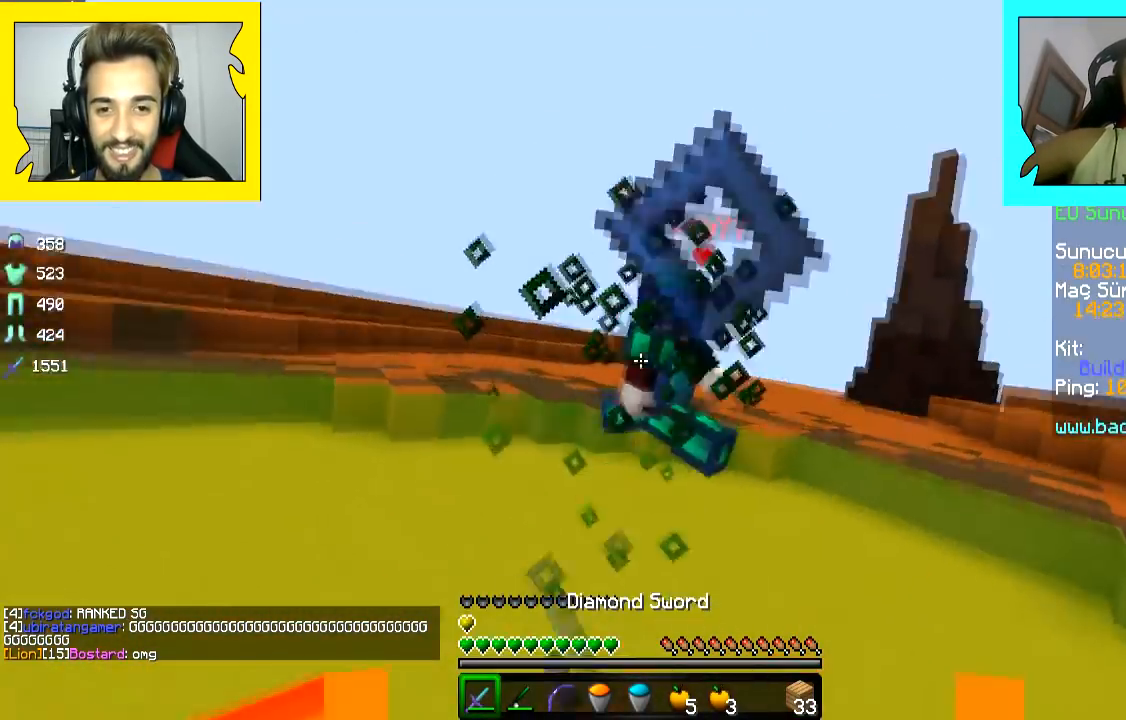
{"keys": ["w"], "mouse": [], "events": [[17, "mouse_right", "down"], [67, "mouse_left", "up"], [117, "d", "up"], [117, "mouse_right", "up"], [117, "space", "down"], [167, "mouse_left", "down"], [217, "mouse_left", "up"], [250, "space", "up"]]}
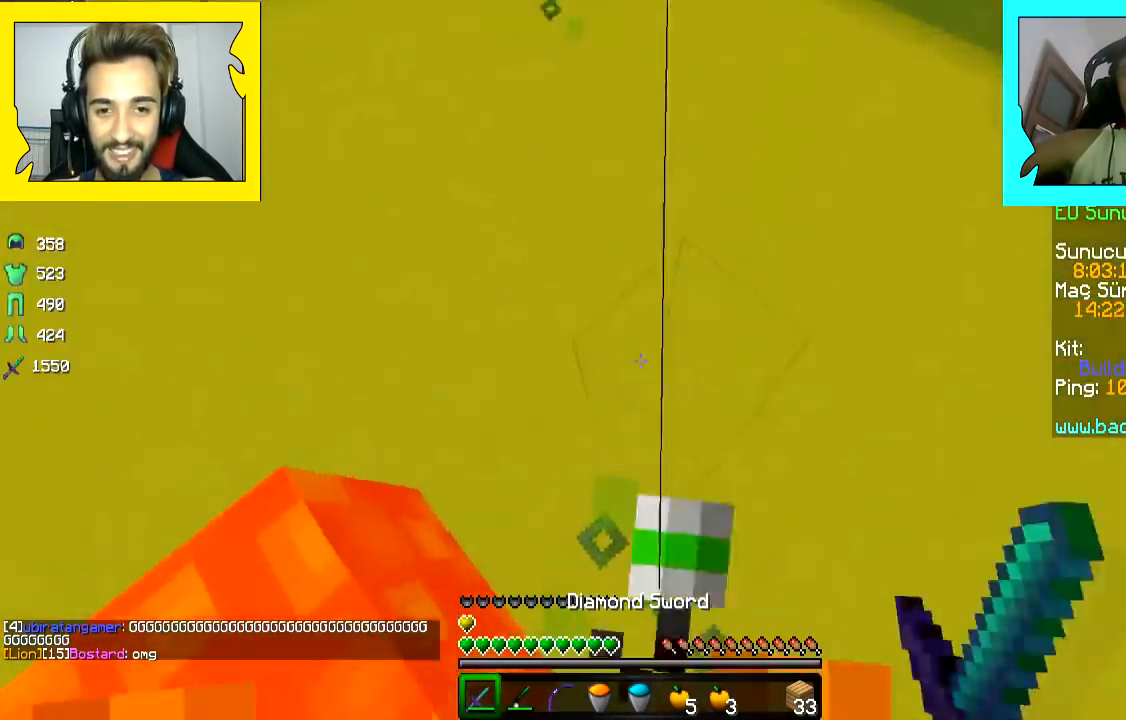
{"keys": ["w"], "mouse": ["left"], "events": [[117, "mouse_right", "down"], [167, "mouse_right", "up"], [267, "mouse_right", "down"], [367, "mouse_left", "down"], [367, "mouse_right", "up"]]}
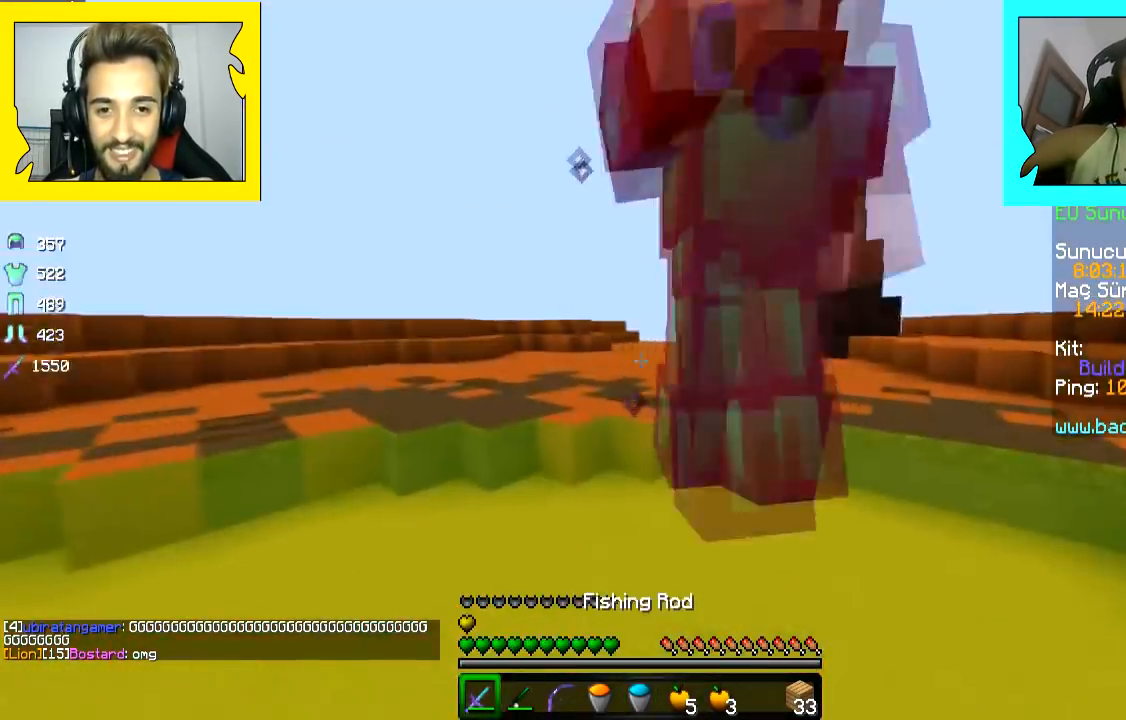
{"keys": ["w"], "mouse": [], "events": [[150, "d", "down"], [167, "mouse_left", "up"], [200, "mouse_left", "down"], [250, "mouse_left", "up"], [317, "d", "up"], [317, "mouse_left", "down"], [367, "mouse_left", "up"], [417, "mouse_left", "down"], [467, "mouse_left", "up"]]}
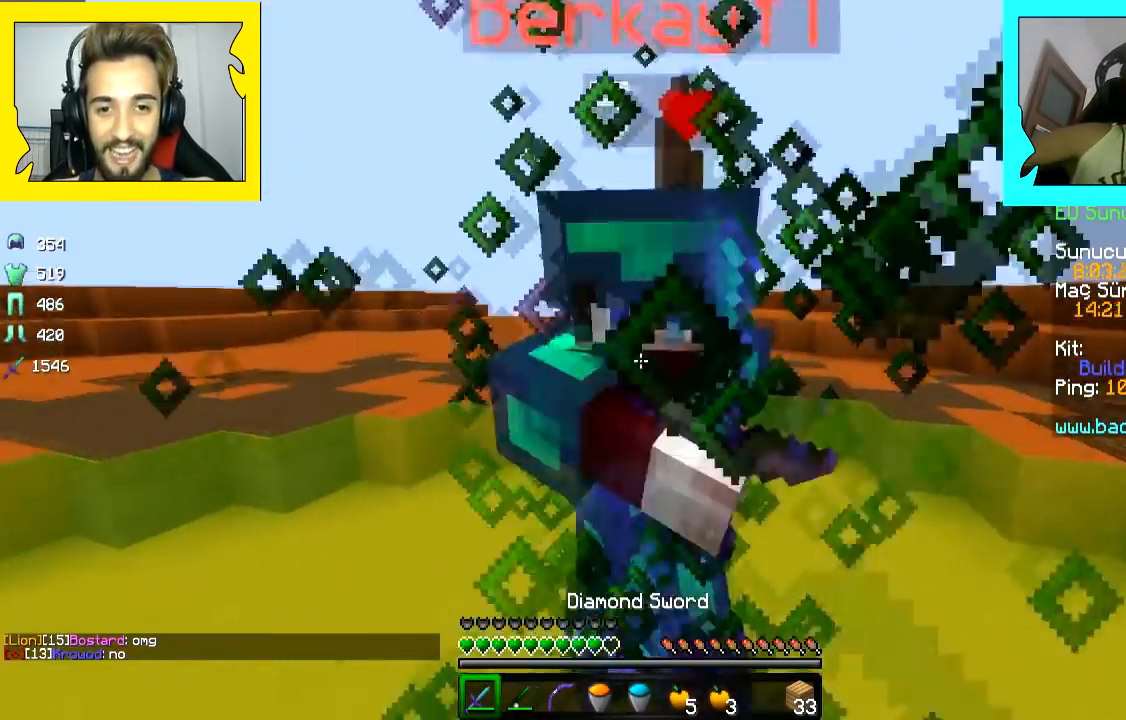
{"keys": ["w"], "mouse": ["left"], "events": [[17, "mouse_left", "down"], [67, "mouse_right", "down"], [117, "mouse_left", "up"], [117, "mouse_right", "up"], [150, "mouse_left", "down"], [217, "mouse_left", "up"], [317, "mouse_left", "down"]]}
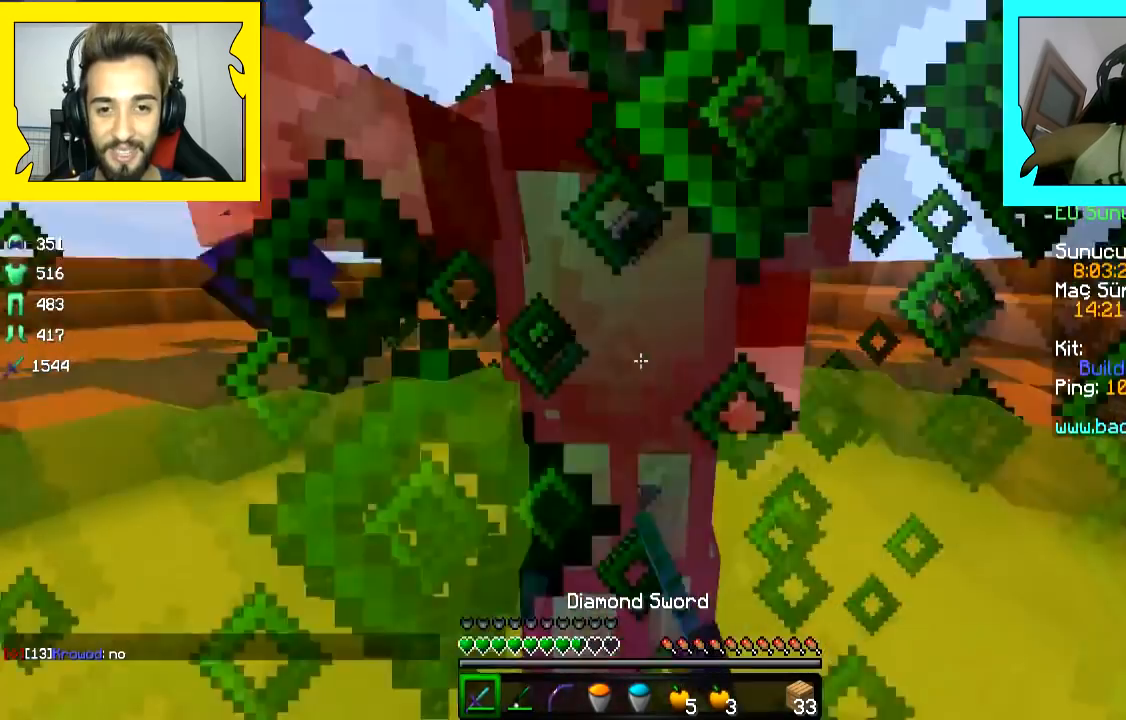
{"keys": ["d", "w"], "mouse": [], "events": [[117, "mouse_left", "up"], [167, "mouse_left", "down"], [317, "mouse_left", "up"], [417, "d", "down"]]}
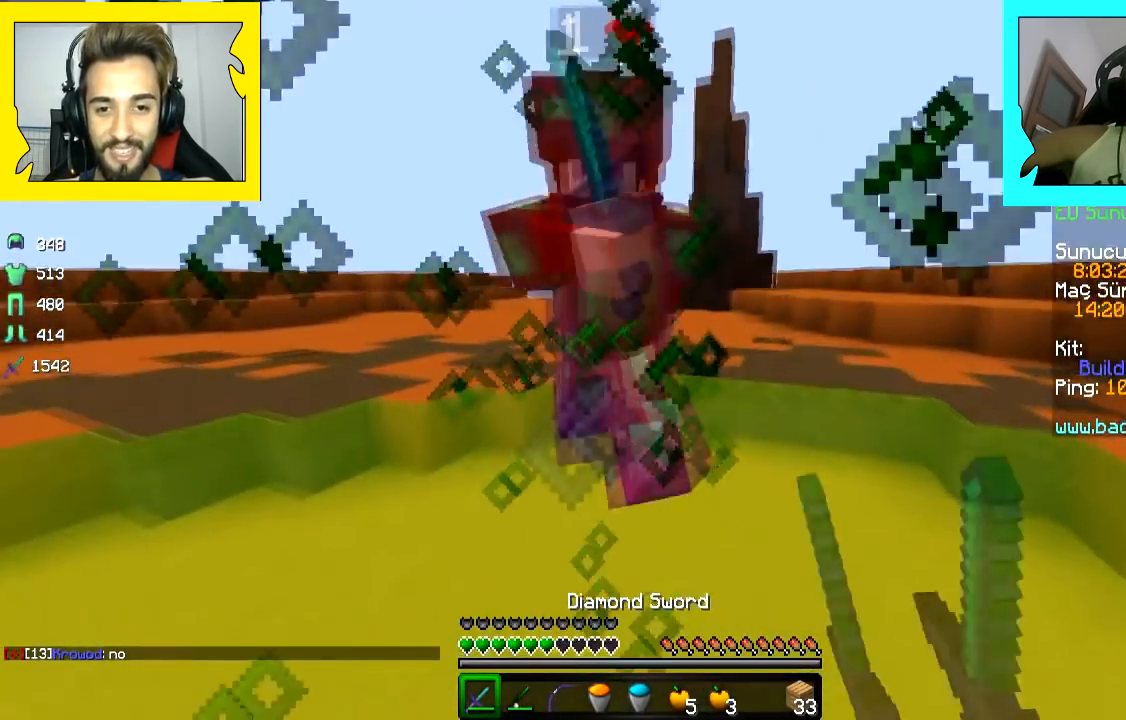
{"keys": ["d", "w"], "mouse": [], "events": [[17, "d", "up"], [17, "mouse_left", "down"], [167, "mouse_left", "up"], [267, "mouse_left", "down"], [317, "mouse_left", "up"], [467, "d", "down"]]}
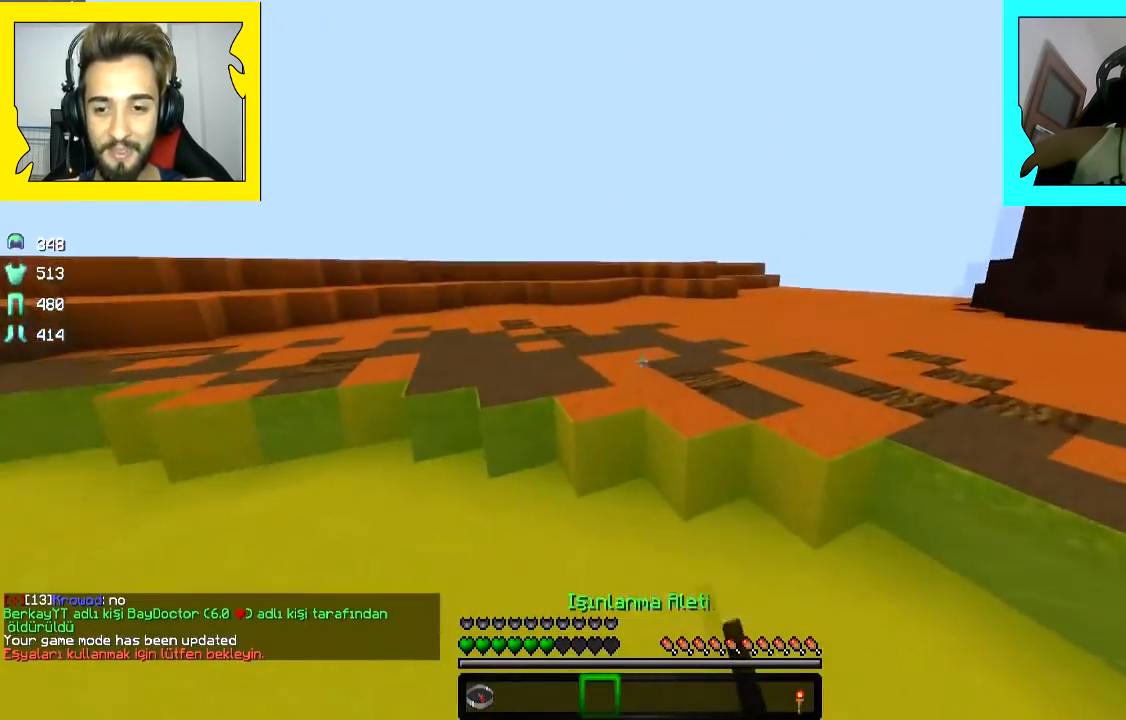
{"keys": ["d", "w"], "mouse": [], "events": [[167, "space", "down"], [217, "space", "up"], [317, "space", "down"], [467, "space", "up"]]}
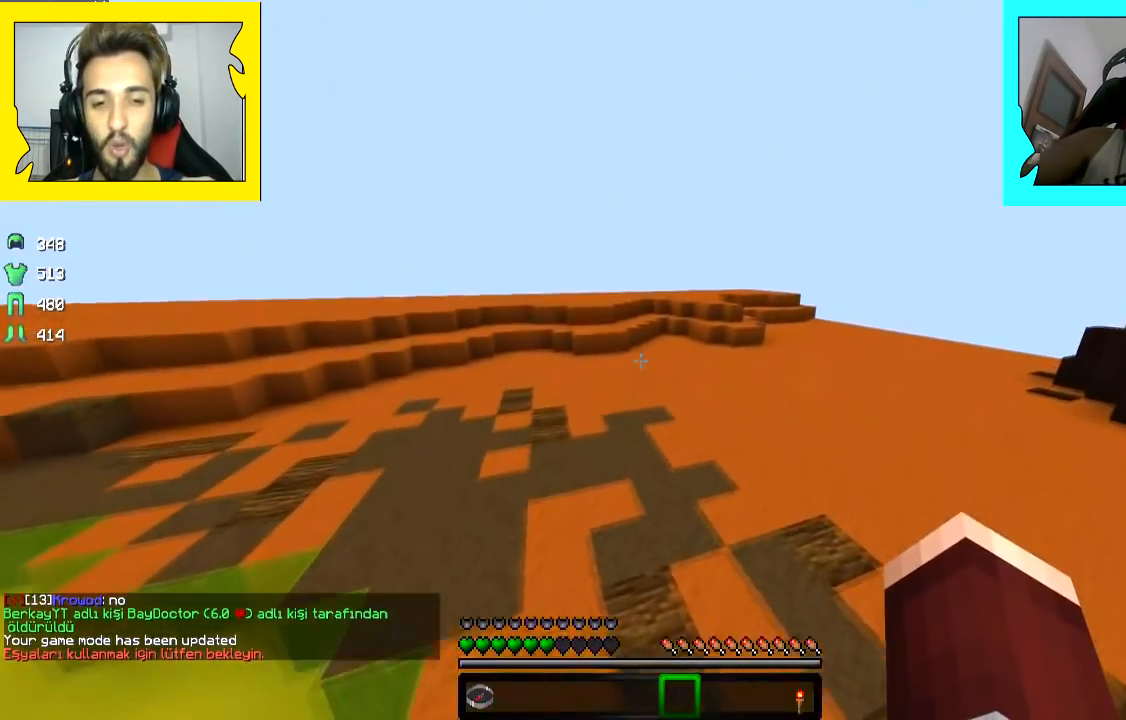
{"keys": ["w"], "mouse": [], "events": [[217, "d", "up"], [417, "space", "down"], [467, "space", "up"]]}
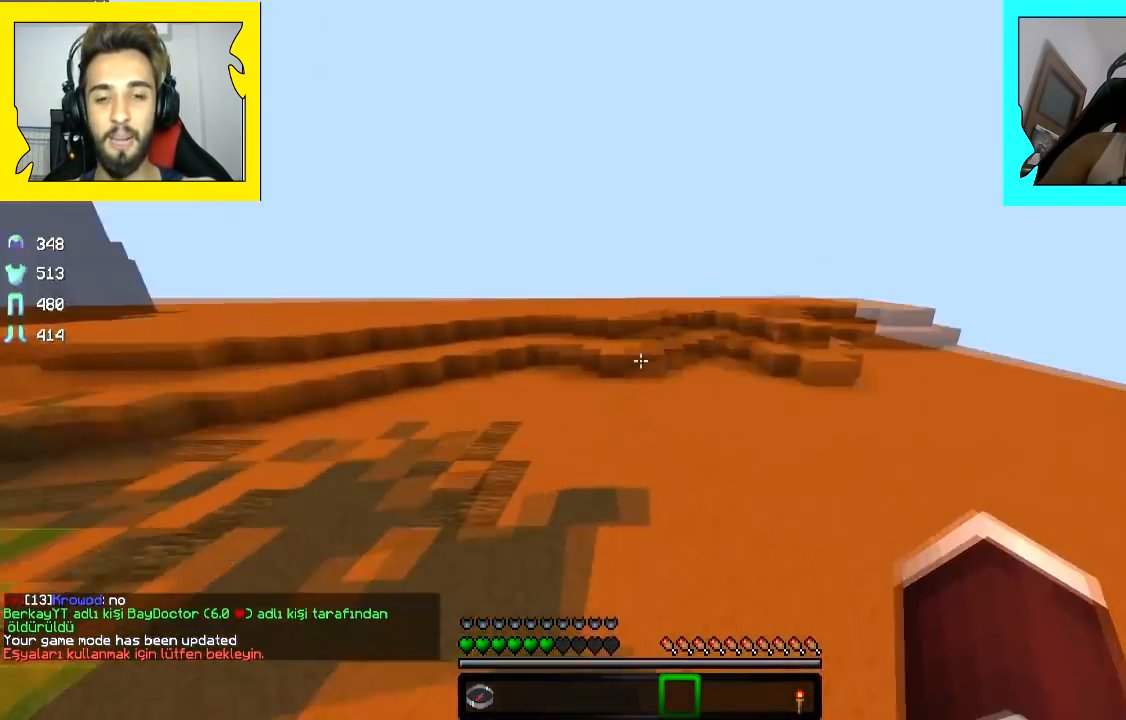
{"keys": [], "mouse": [], "events": [[67, "space", "down"], [183, "space", "up"], [267, "w", "up"]]}
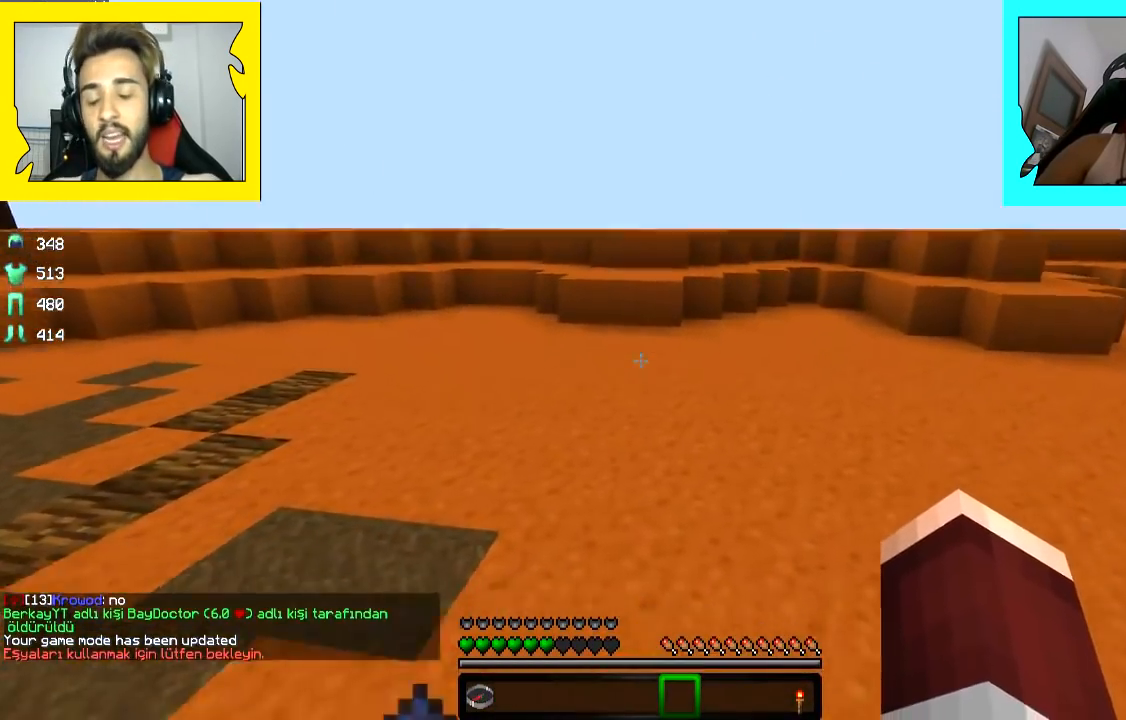
{"keys": [], "mouse": [], "events": []}
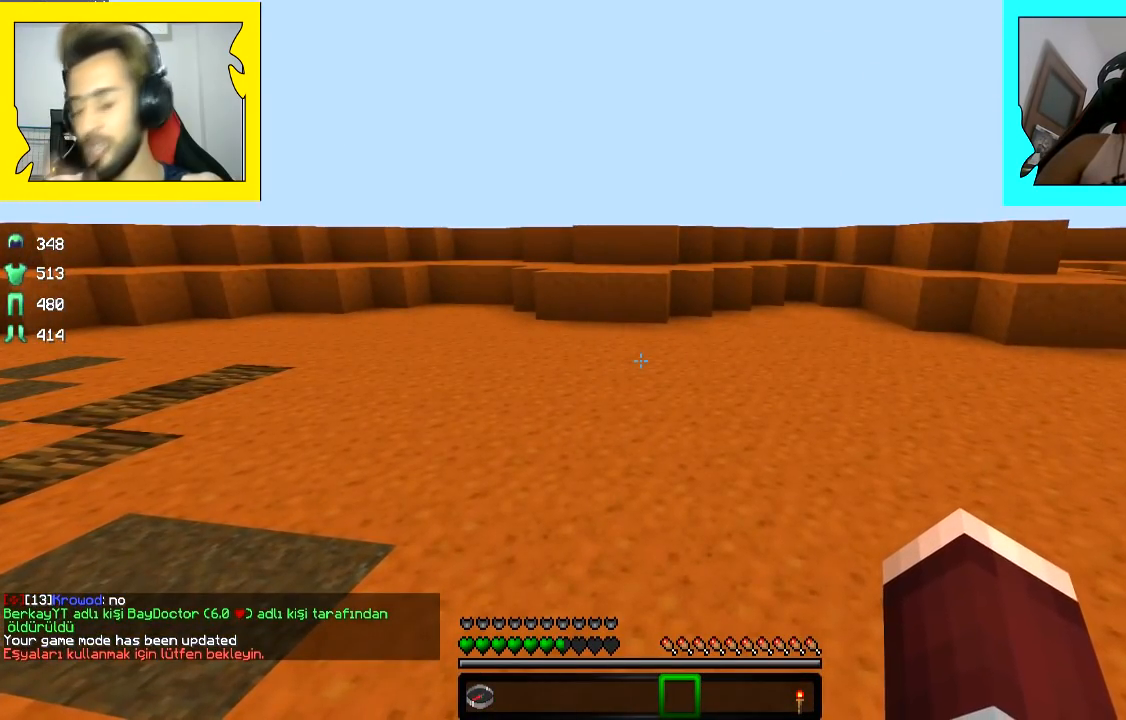
{"keys": [], "mouse": [], "events": []}
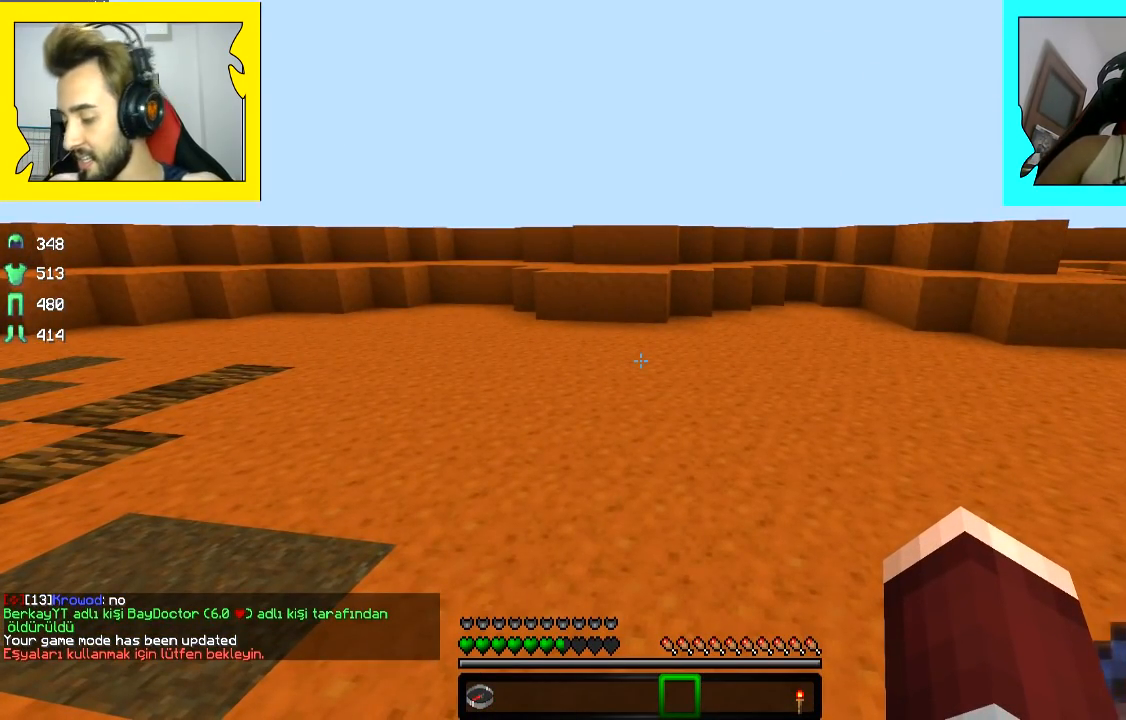
{"keys": [], "mouse": [], "events": []}
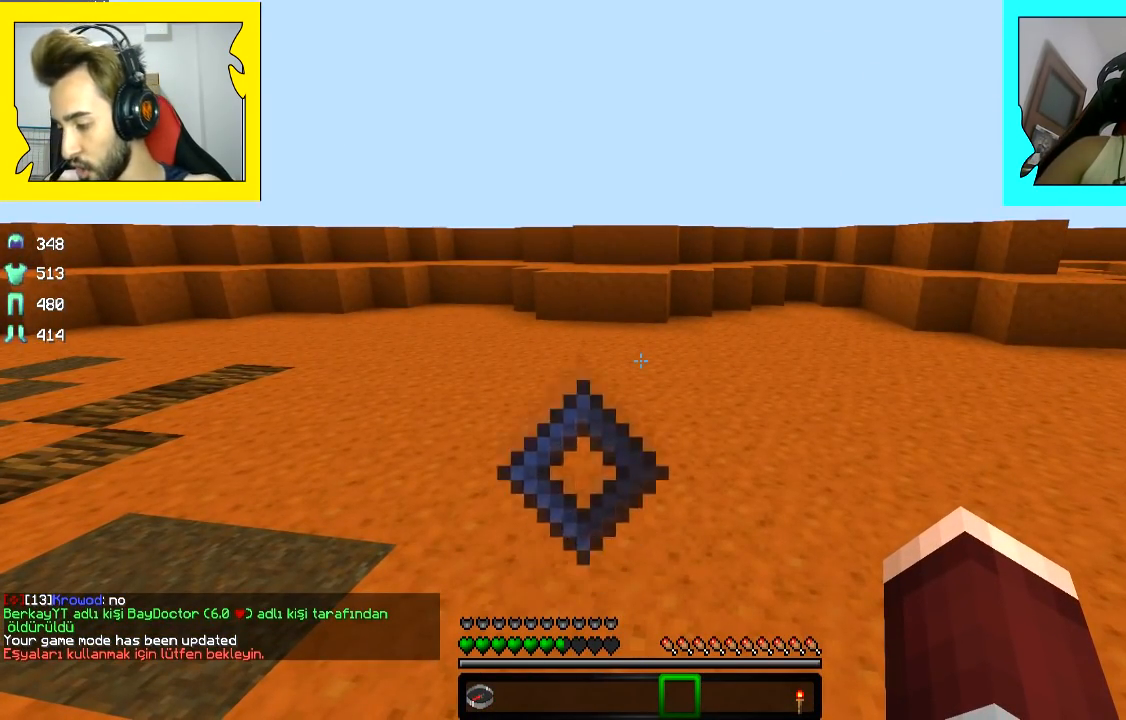
{"keys": [], "mouse": [], "events": []}